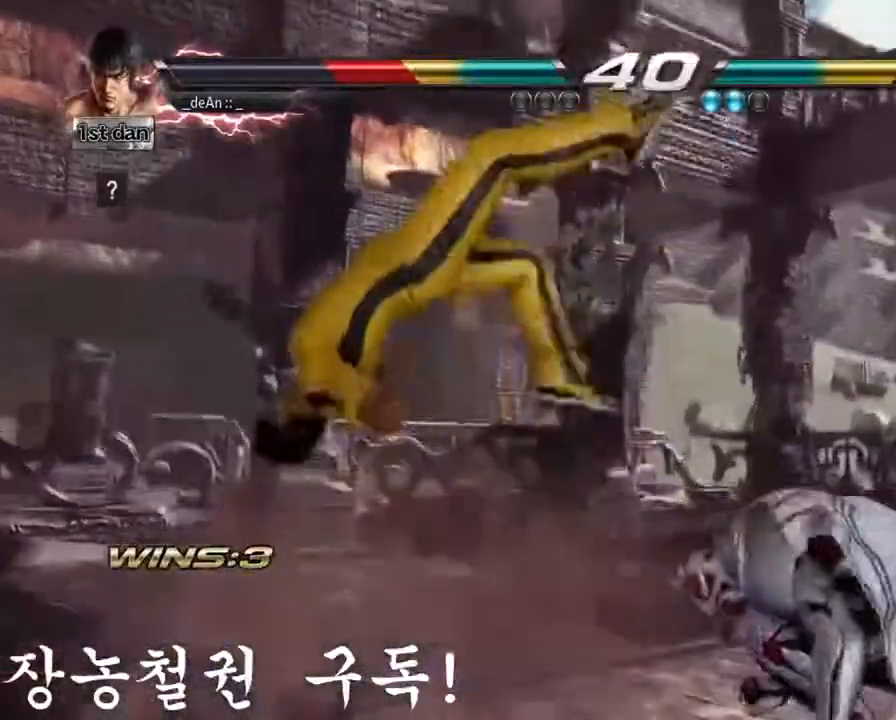
Gameplay with a controller (arcade stick); each line is a JSON object with the inputs held at the frame after it. "events" lists button and stick changes between this image and that frame as [ms after this image, input, new state], when the widget could be followed in between. Not read: L3 R3.
{"buttons": ["SQUARE"], "left_stick": "left", "events": [[417, "SQUARE", "down"]]}
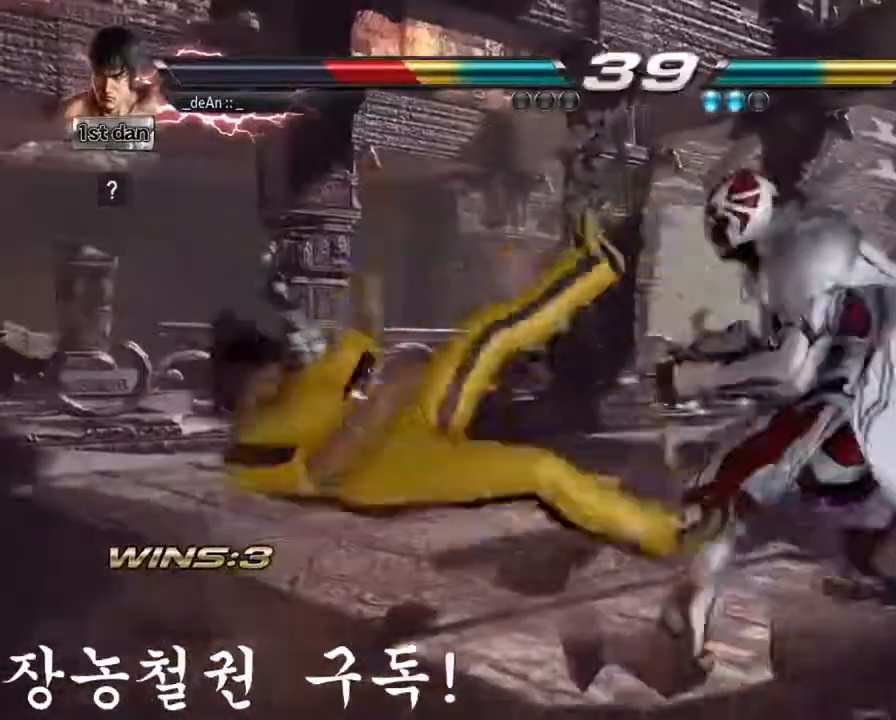
{"buttons": [], "left_stick": "left", "events": [[100, "SQUARE", "up"], [150, "SQUARE", "down"], [333, "SQUARE", "up"], [383, "SQUARE", "down"], [500, "SQUARE", "up"]]}
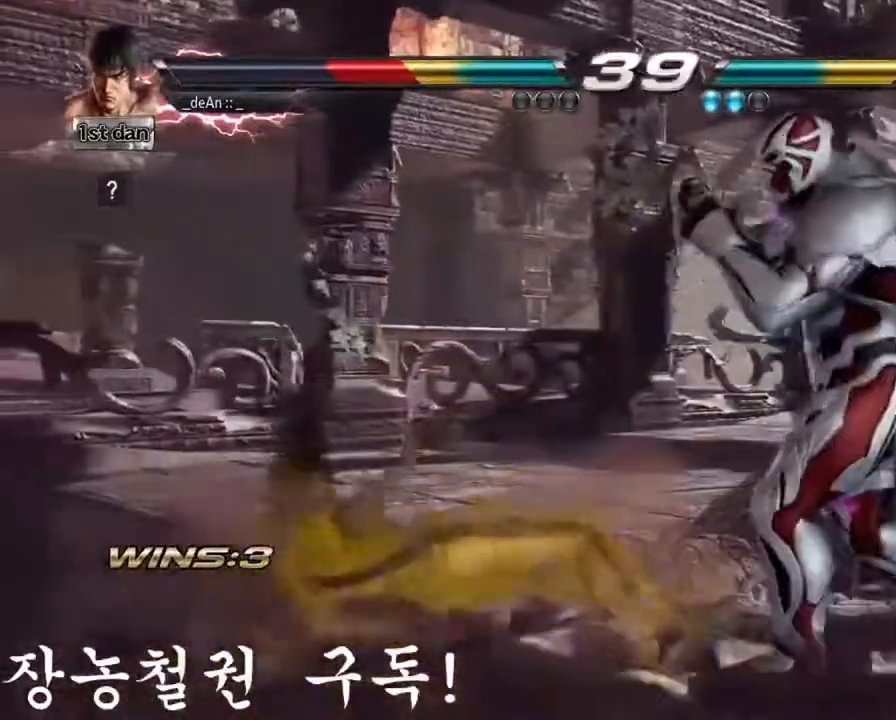
{"buttons": ["SQUARE"], "left_stick": "center", "events": [[84, "left_stick", "center"], [484, "SQUARE", "down"]]}
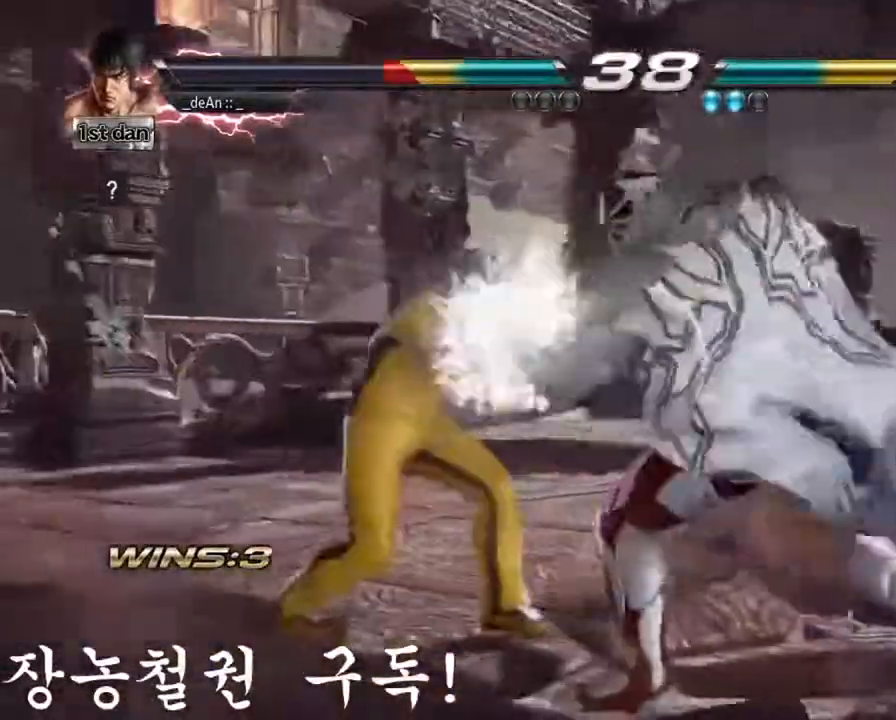
{"buttons": [], "left_stick": "center", "events": [[267, "SQUARE", "up"]]}
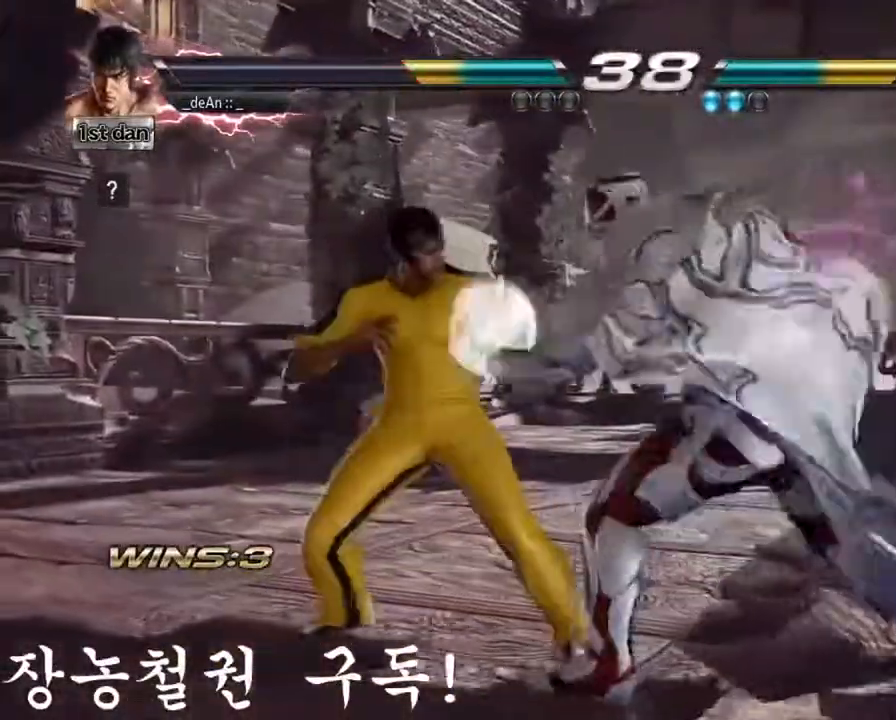
{"buttons": ["TRIANGLE"], "left_stick": "center", "events": [[317, "SQUARE", "down"], [384, "TRIANGLE", "down"], [501, "SQUARE", "up"]]}
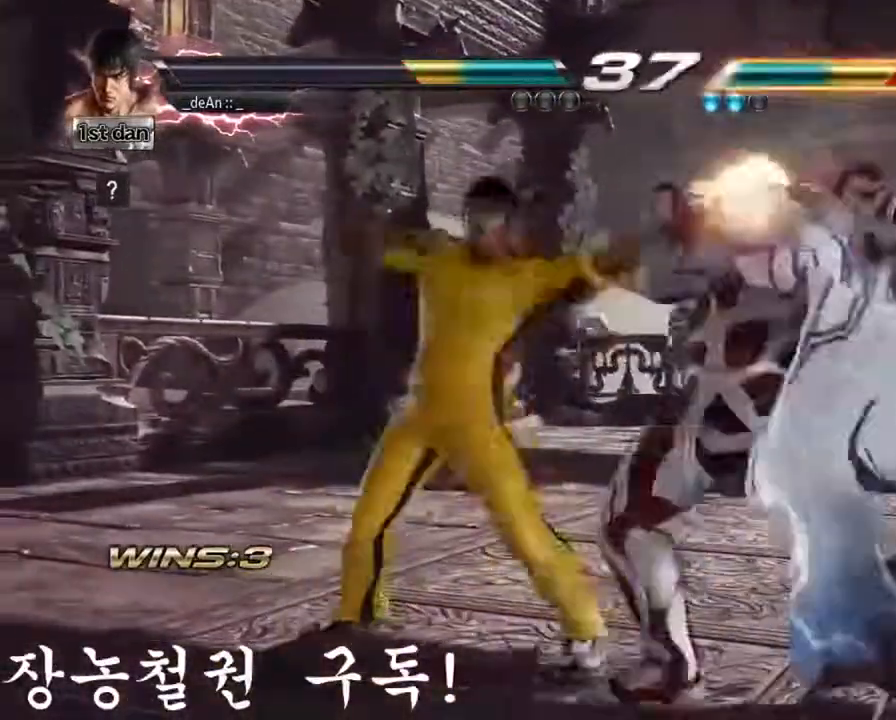
{"buttons": [], "left_stick": "center", "events": [[33, "TRIANGLE", "up"]]}
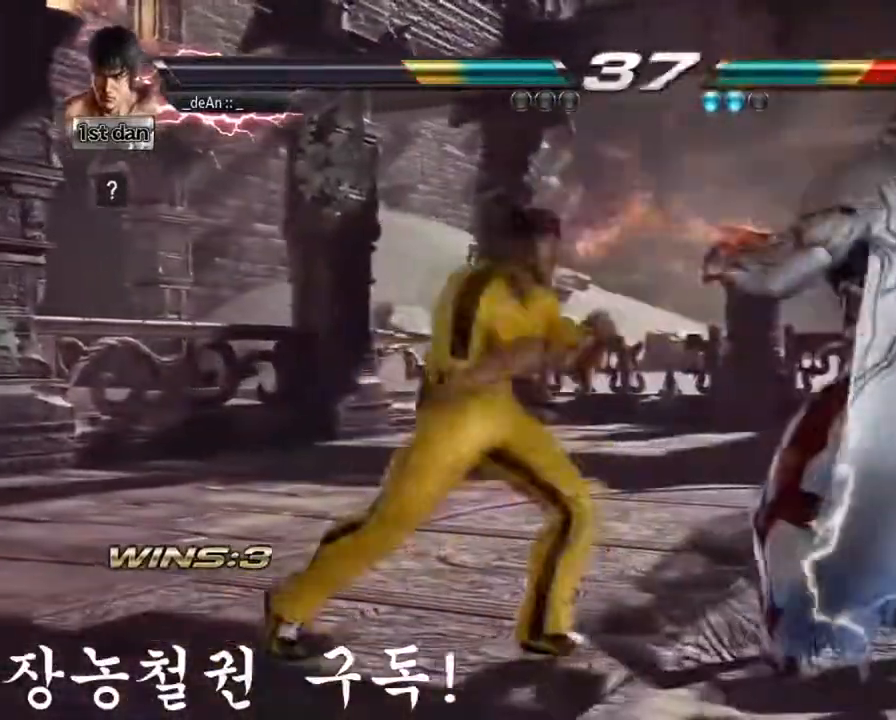
{"buttons": [], "left_stick": "down", "events": [[351, "left_stick", "down"], [367, "CIRCLE", "down"], [467, "CIRCLE", "up"]]}
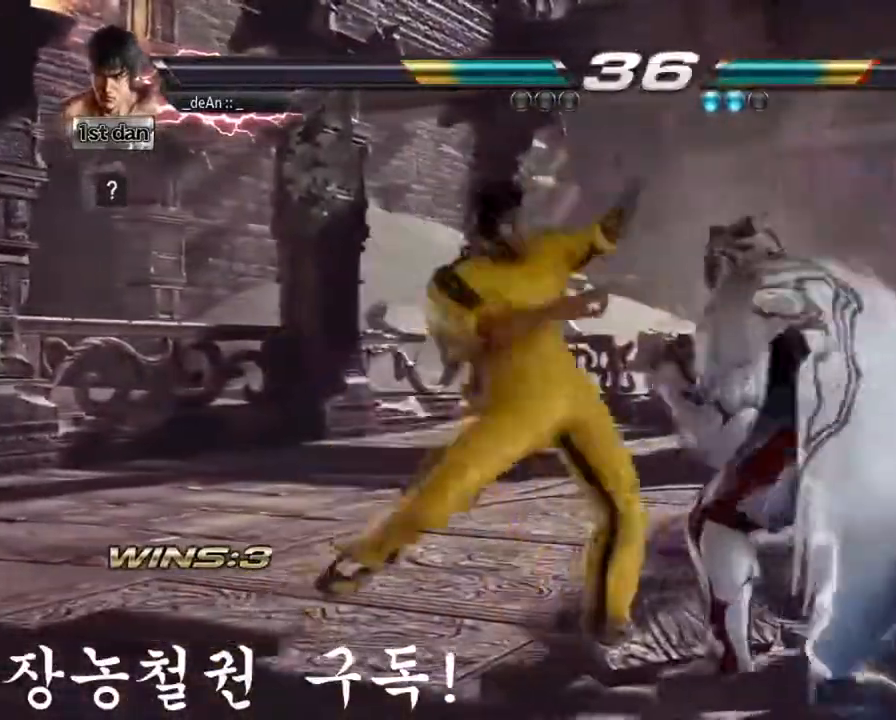
{"buttons": [], "left_stick": "center", "events": [[66, "left_stick", "center"]]}
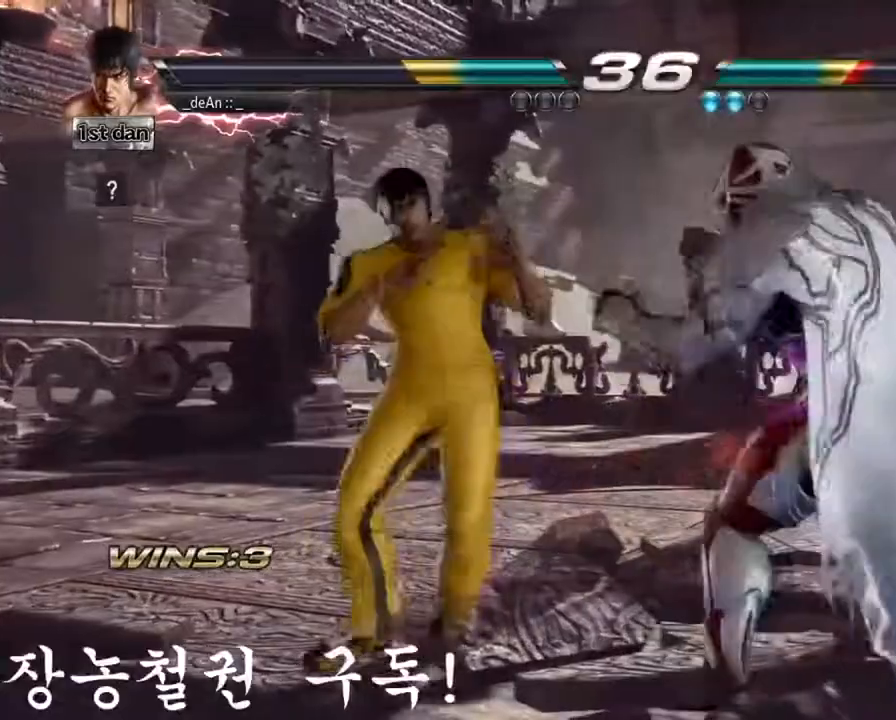
{"buttons": [], "left_stick": "left", "events": [[50, "left_stick", "left"], [150, "TRIANGLE", "down"], [267, "TRIANGLE", "up"]]}
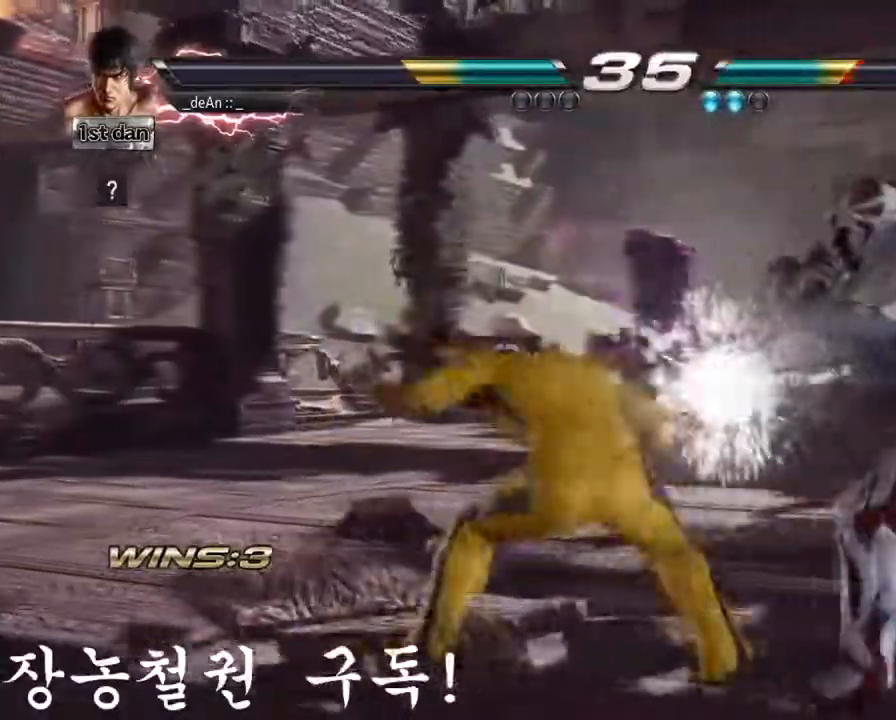
{"buttons": [], "left_stick": "center", "events": [[16, "left_stick", "center"], [283, "CIRCLE", "down"], [283, "left_stick", "down"], [383, "CIRCLE", "up"], [383, "CROSS", "down"], [434, "left_stick", "center"], [484, "CROSS", "up"]]}
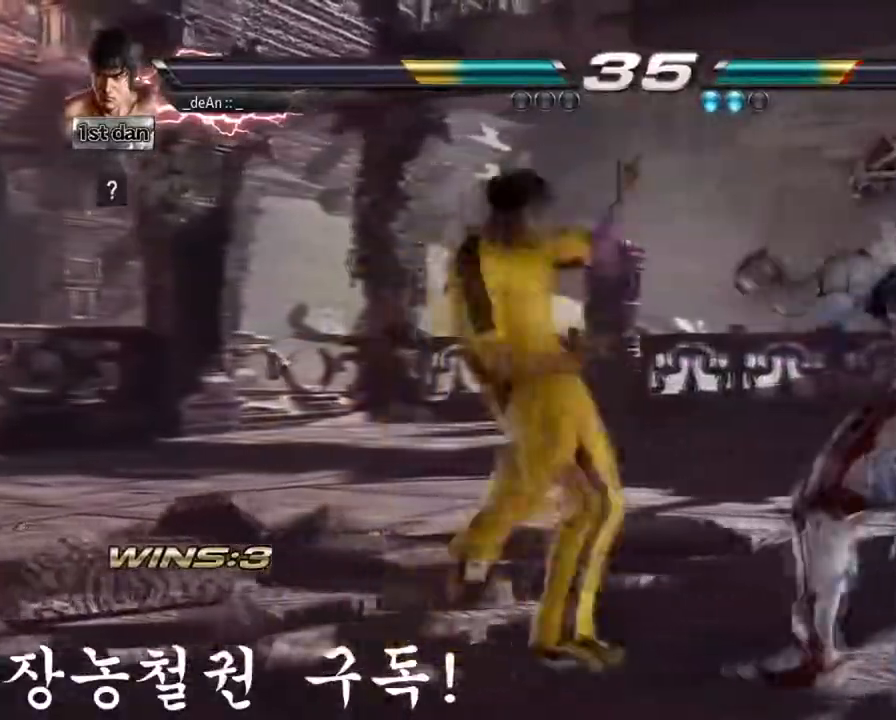
{"buttons": ["SQUARE"], "left_stick": "center", "events": [[451, "SQUARE", "down"]]}
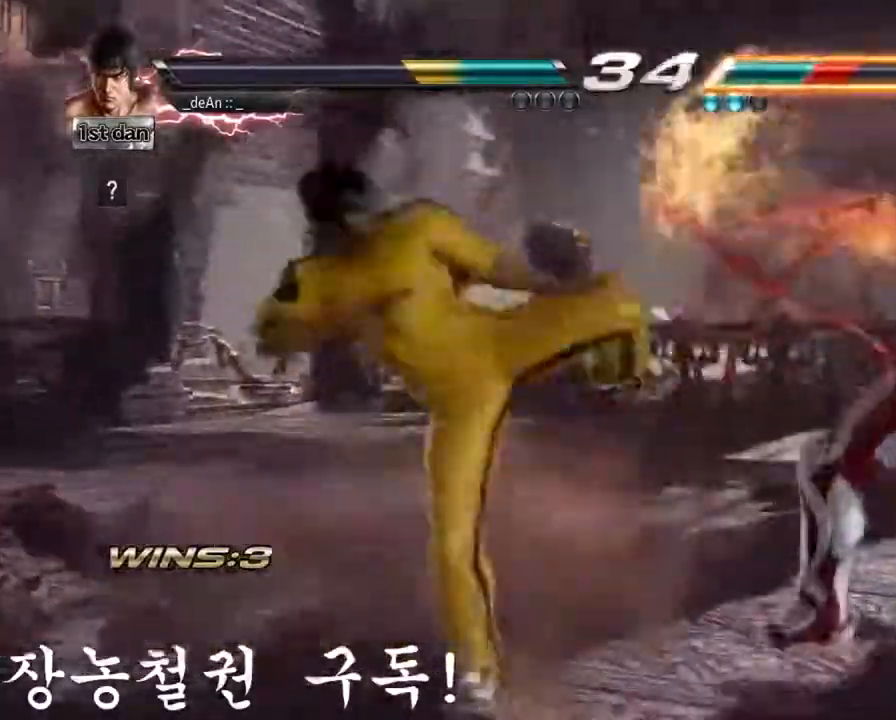
{"buttons": [], "left_stick": "center", "events": [[117, "SQUARE", "up"]]}
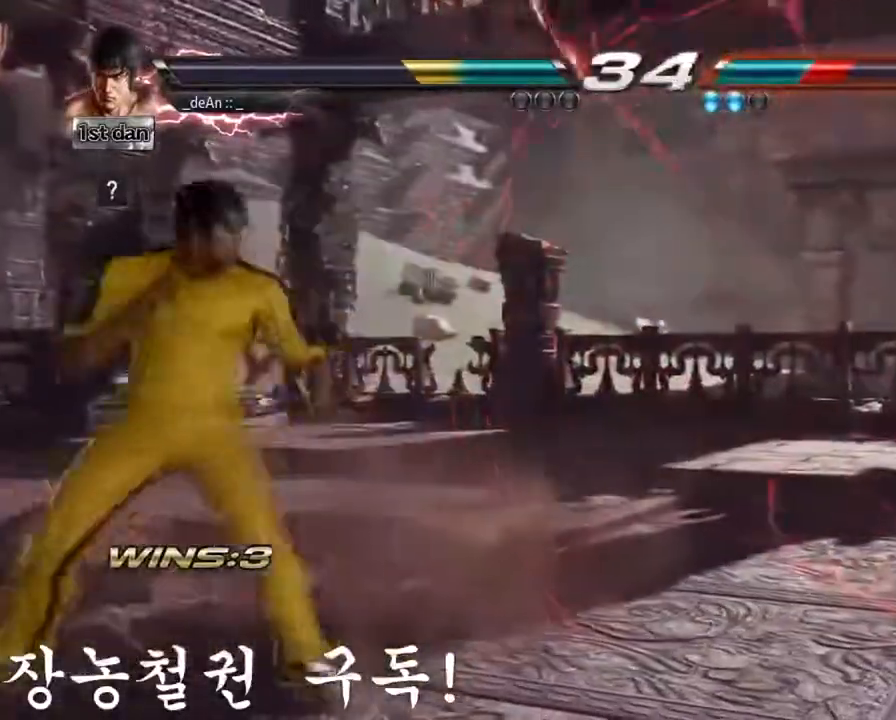
{"buttons": [], "left_stick": "center", "events": [[17, "left_stick", "right"], [84, "left_stick", "center"], [250, "left_stick", "left"], [451, "left_stick", "center"]]}
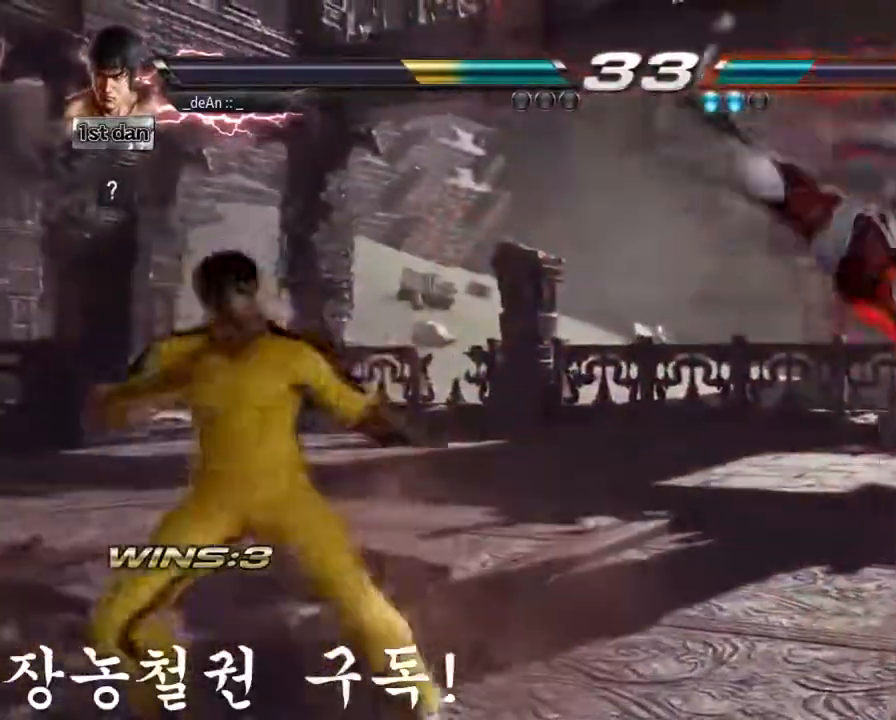
{"buttons": [], "left_stick": "center", "events": [[33, "TRIANGLE", "down"], [33, "left_stick", "down"], [100, "TRIANGLE", "up"], [117, "left_stick", "right"], [150, "CIRCLE", "down"], [183, "left_stick", "center"], [217, "CIRCLE", "up"]]}
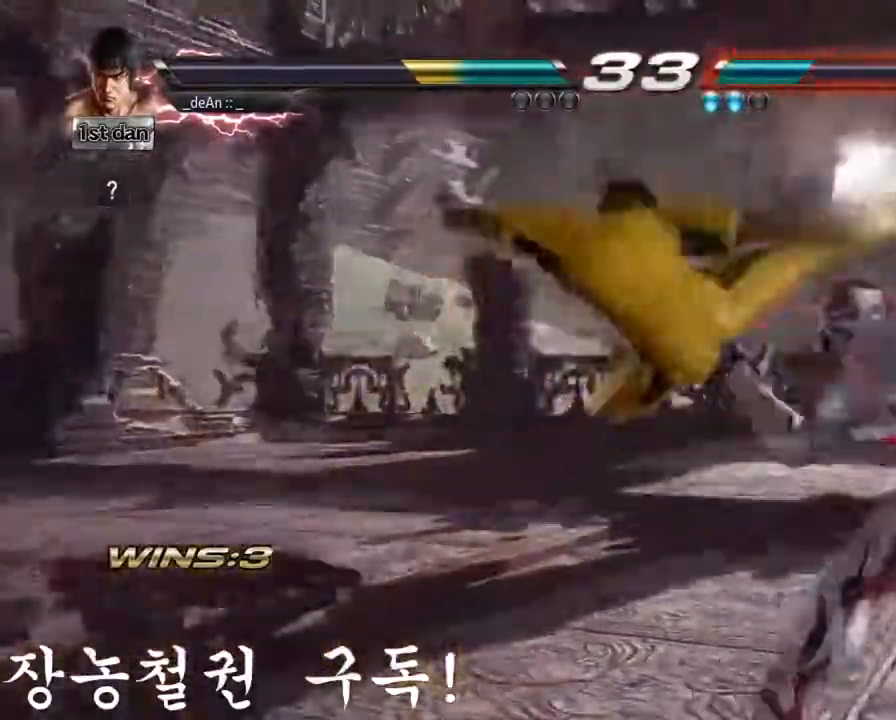
{"buttons": [], "left_stick": "center", "events": [[84, "SQUARE", "down"], [267, "SQUARE", "up"]]}
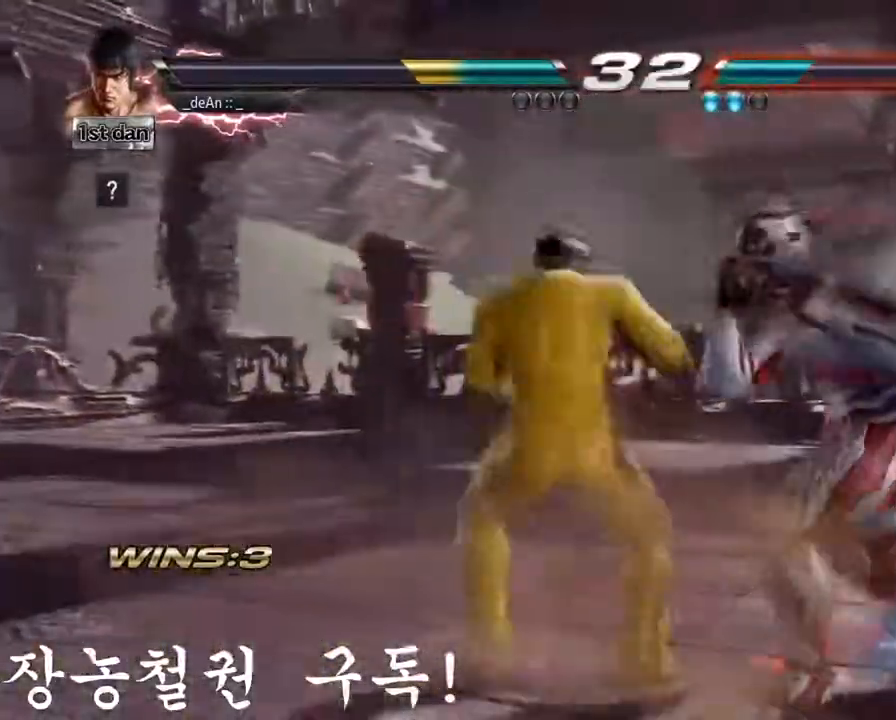
{"buttons": [], "left_stick": "center", "events": [[33, "TRIANGLE", "down"], [50, "left_stick", "down-right"], [200, "TRIANGLE", "up"], [300, "left_stick", "center"]]}
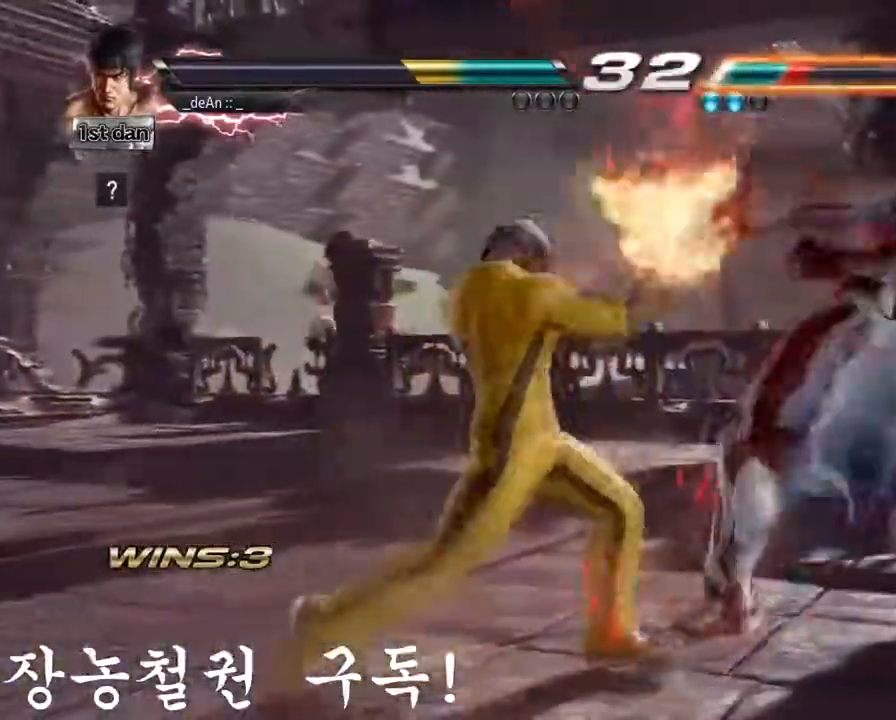
{"buttons": ["CIRCLE"], "left_stick": "center"}
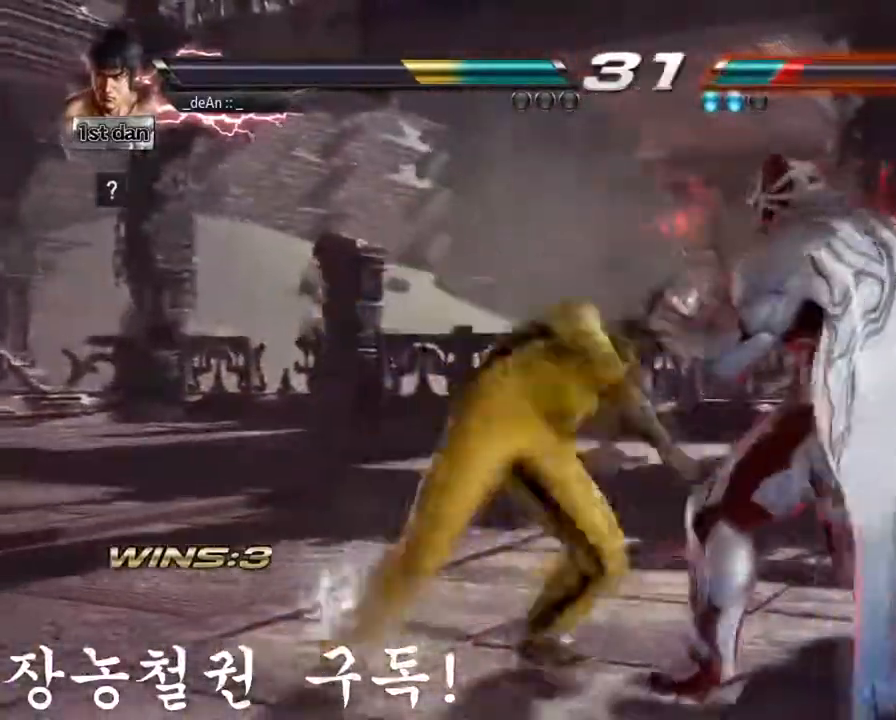
{"buttons": ["CIRCLE"], "left_stick": "center", "events": [[33, "CIRCLE", "up"], [66, "CIRCLE", "down"]]}
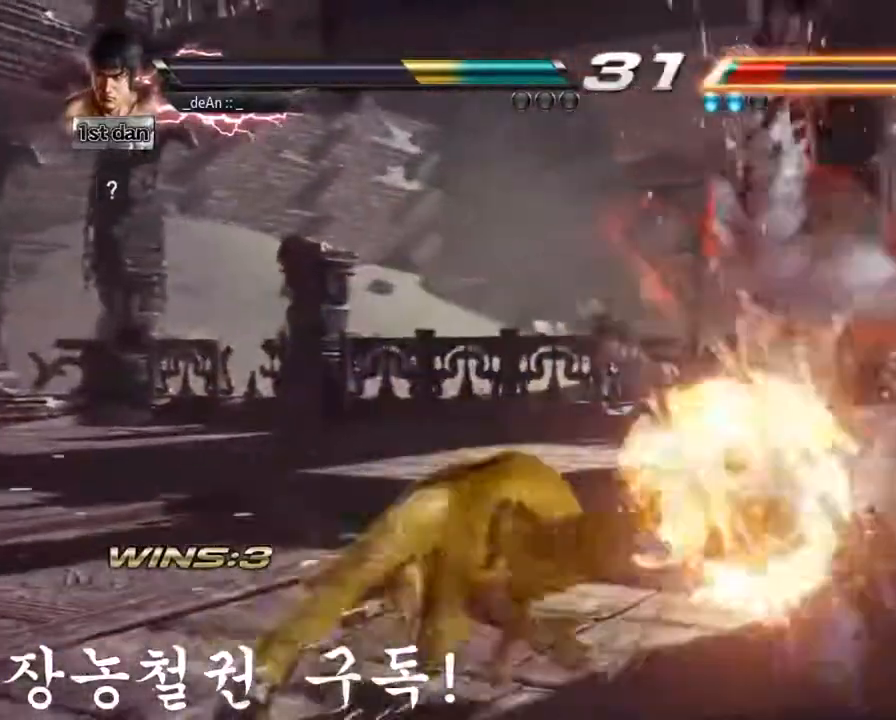
{"buttons": ["CIRCLE"], "left_stick": "center", "events": [[67, "CIRCLE", "up"], [100, "CIRCLE", "down"], [200, "CIRCLE", "up"], [234, "CIRCLE", "down"]]}
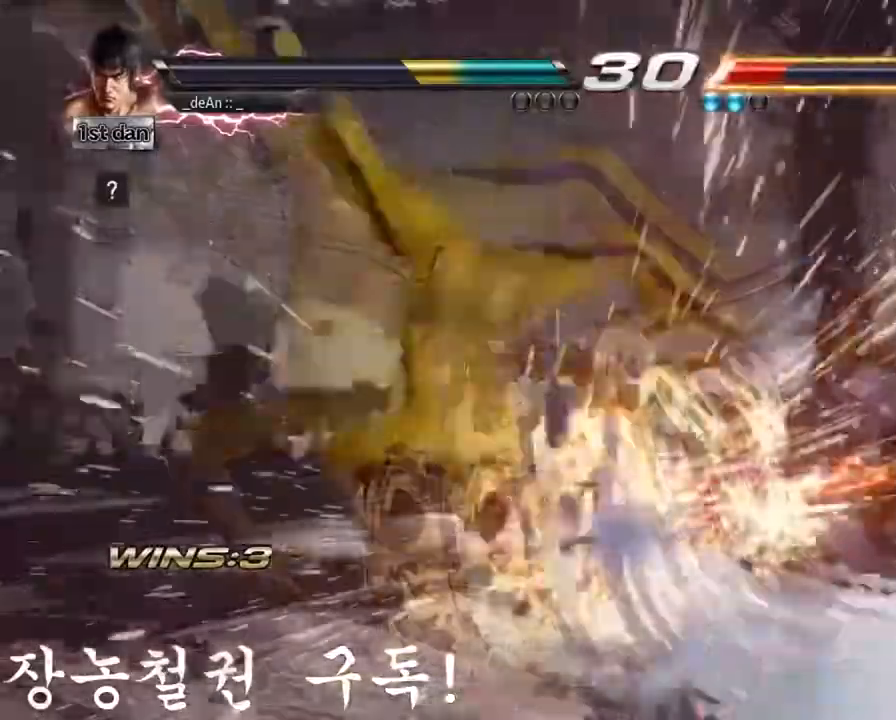
{"buttons": [], "left_stick": "center", "events": [[16, "CIRCLE", "up"], [167, "CIRCLE", "down"], [250, "CIRCLE", "up"]]}
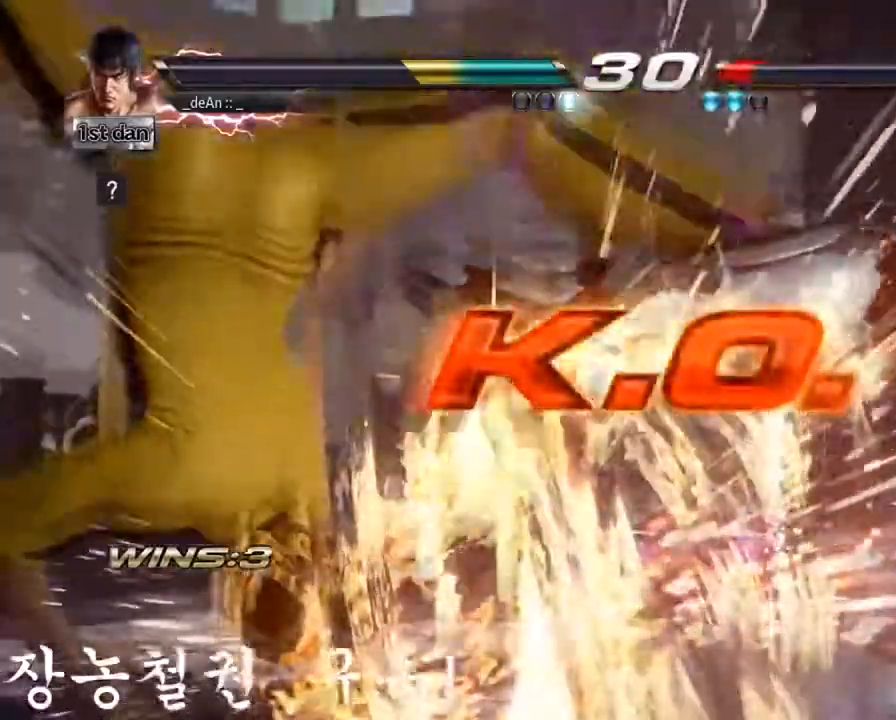
{"buttons": ["SQUARE"], "left_stick": "center", "events": [[401, "SQUARE", "down"]]}
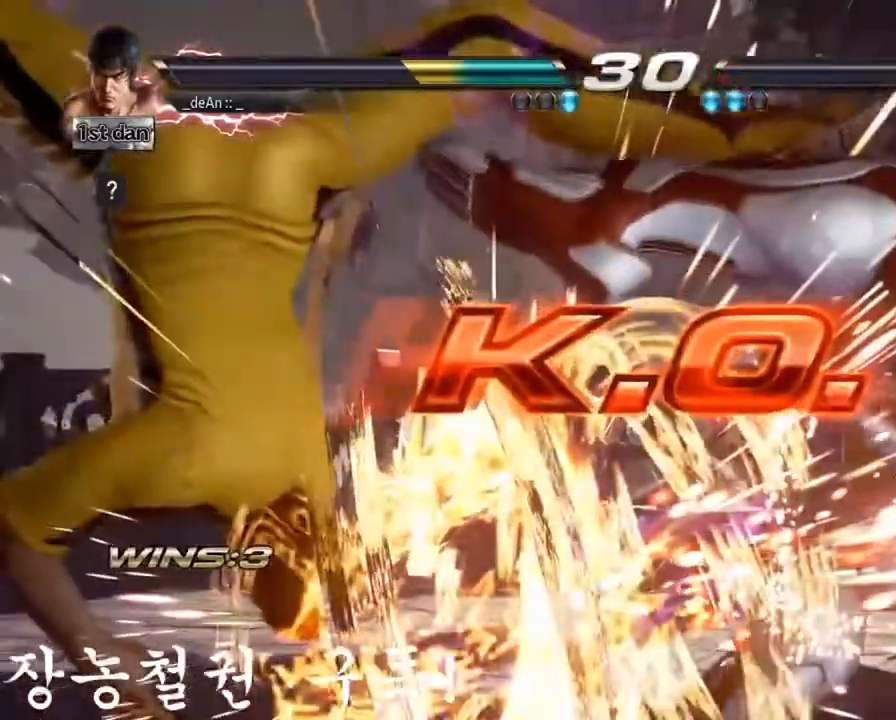
{"buttons": [], "left_stick": "center", "events": [[33, "SQUARE", "up"]]}
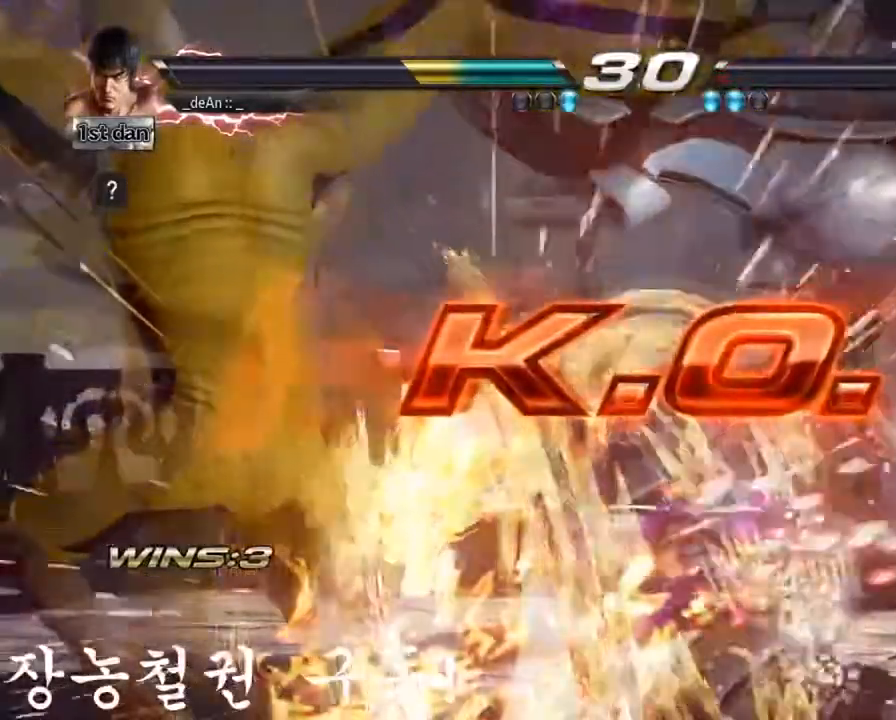
{"buttons": [], "left_stick": "right", "events": [[467, "left_stick", "right"]]}
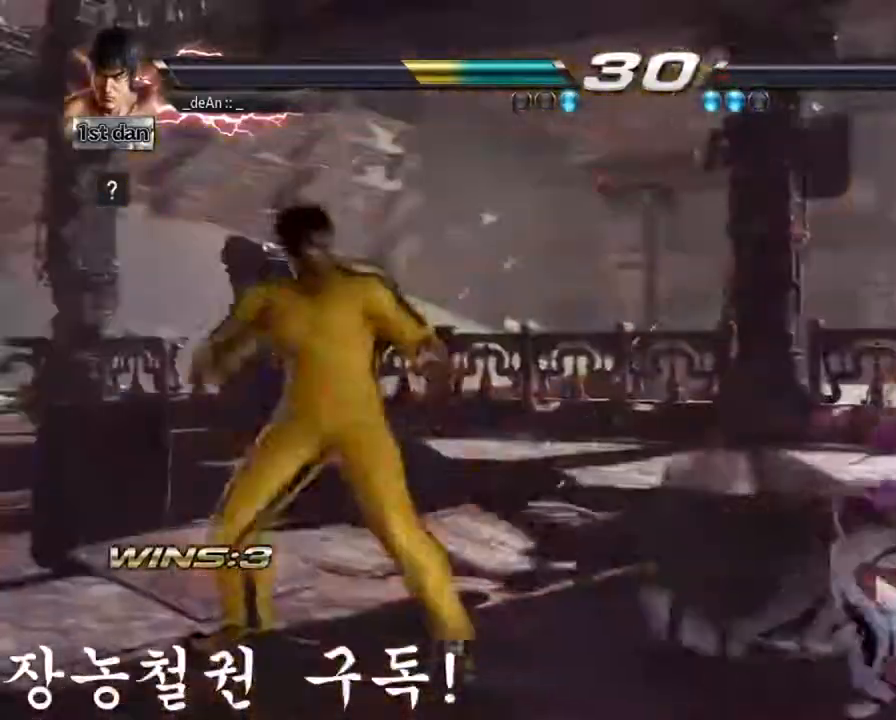
{"buttons": [], "left_stick": "center", "events": [[50, "left_stick", "center"], [117, "left_stick", "right"], [233, "SQUARE", "down"], [233, "TRIANGLE", "down"], [333, "SQUARE", "up"], [333, "TRIANGLE", "up"], [417, "left_stick", "center"]]}
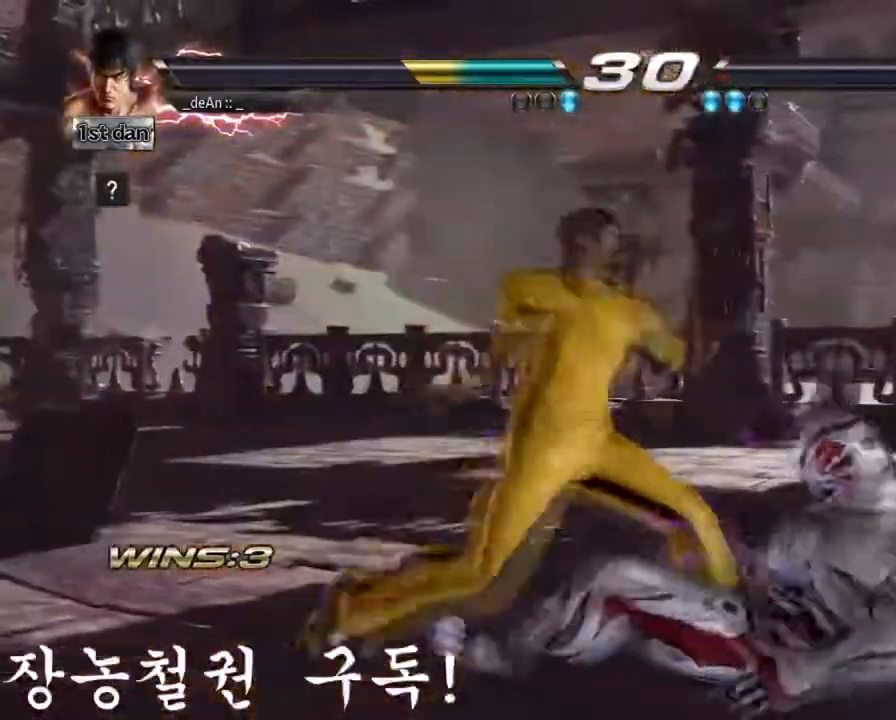
{"buttons": [], "left_stick": "center", "events": []}
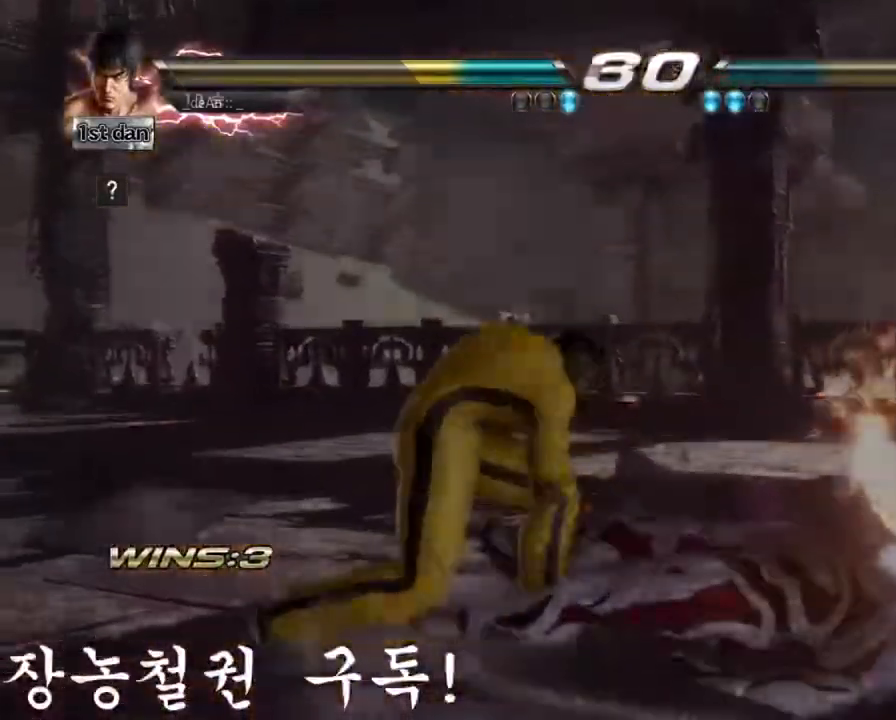
{"buttons": [], "left_stick": "center", "events": []}
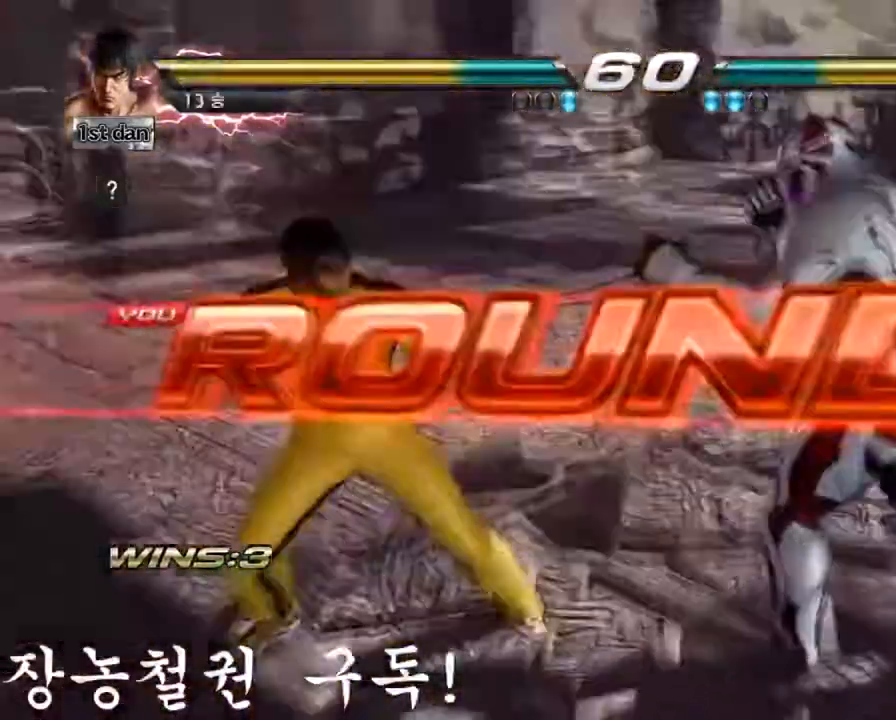
{"buttons": [], "left_stick": "center", "events": []}
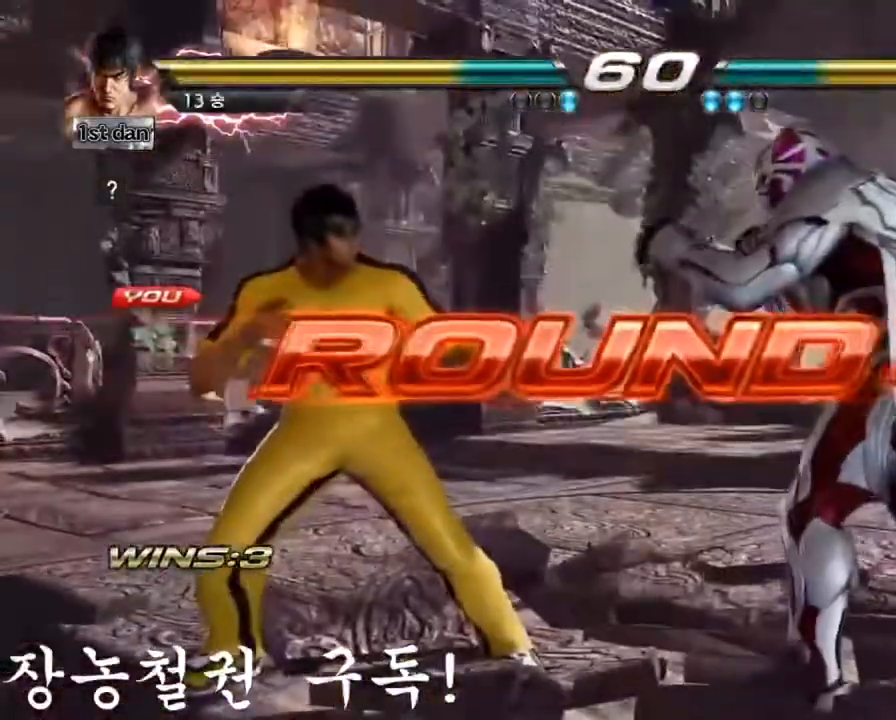
{"buttons": [], "left_stick": "center", "events": []}
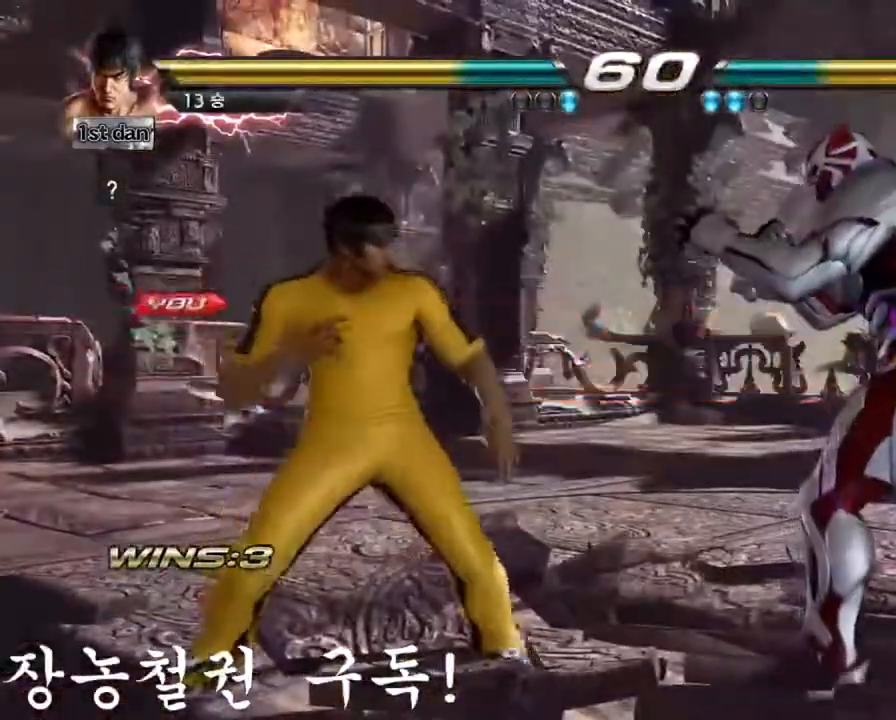
{"buttons": [], "left_stick": "center", "events": []}
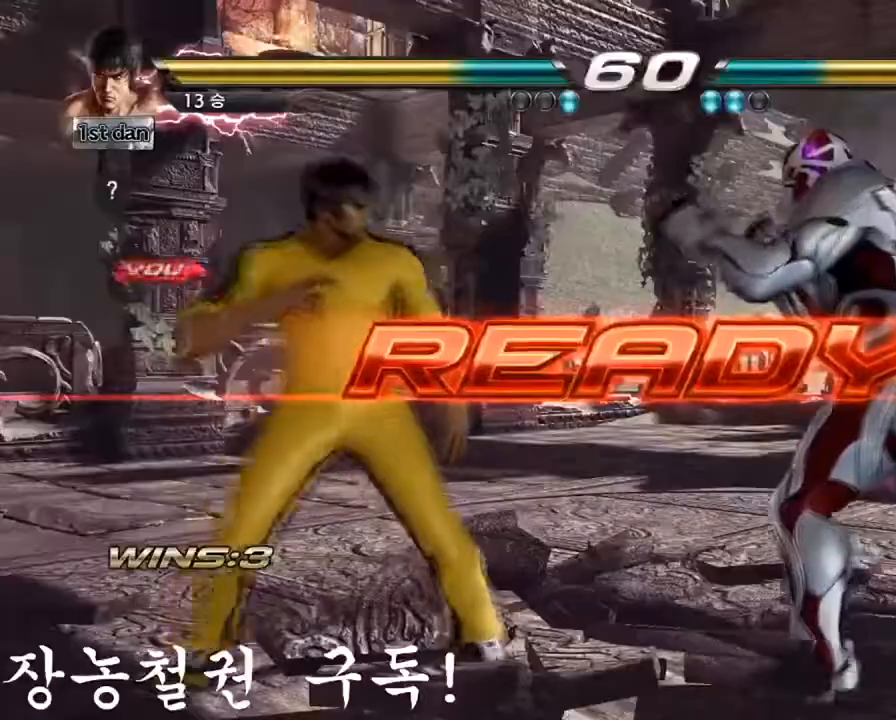
{"buttons": [], "left_stick": "center", "events": []}